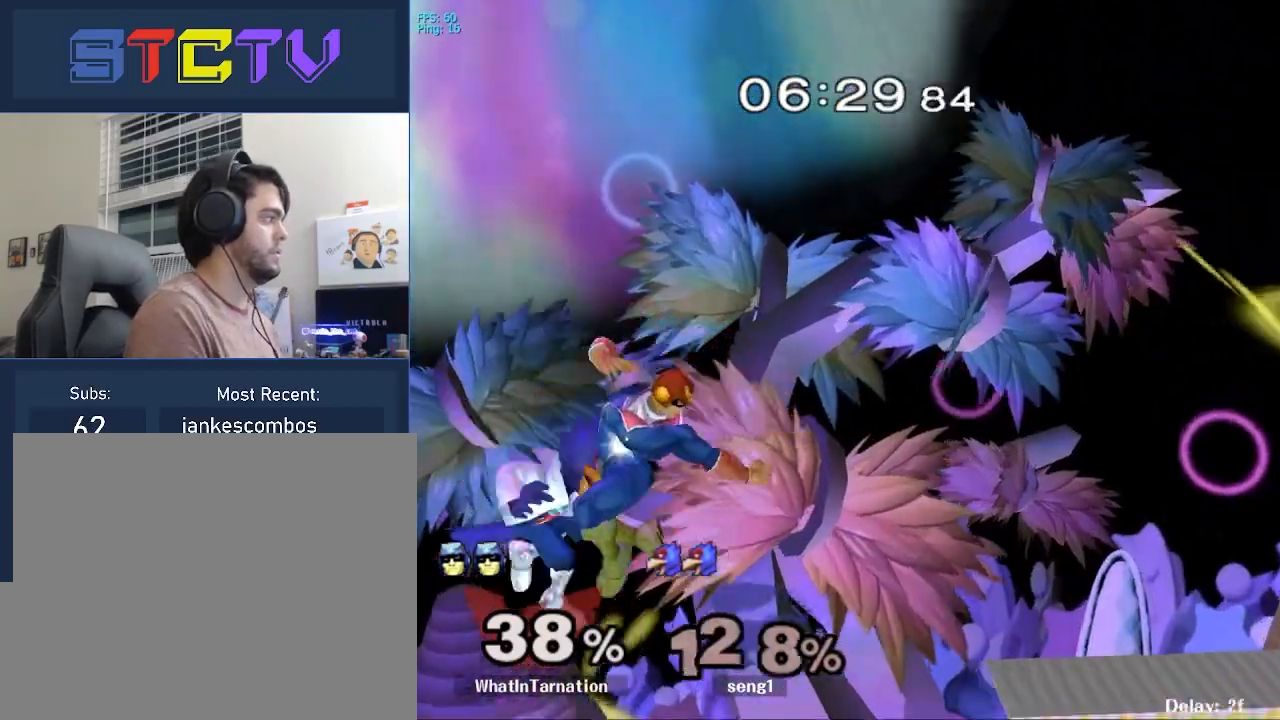
Gameplay with a controller (Nintendo layout); each line is a JSON object with the inputs held at the frame after it. "events" lists button and stick changes between this image and that frame as [ms after this image, input, new state], when the widget could be followed in between. Not read: L3 R3.
{"buttons": ["Y"], "left_stick": "left", "right_stick": "center", "events": [[100, "left_stick", "left"], [383, "Y", "down"]]}
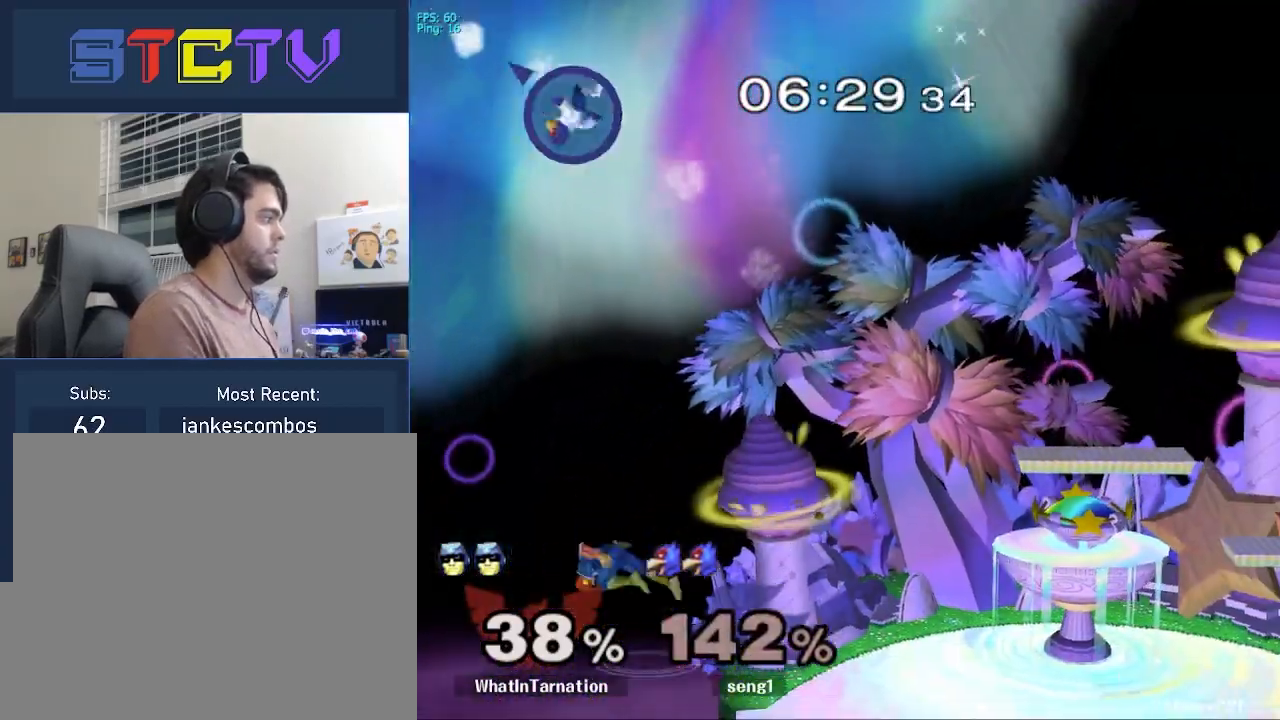
{"buttons": ["R1"], "left_stick": "right", "right_stick": "center", "events": [[100, "Y", "up"], [100, "left_stick", "up"], [133, "B", "down"], [150, "left_stick", "up-right"], [267, "left_stick", "right"], [350, "B", "up"], [483, "R1", "down"]]}
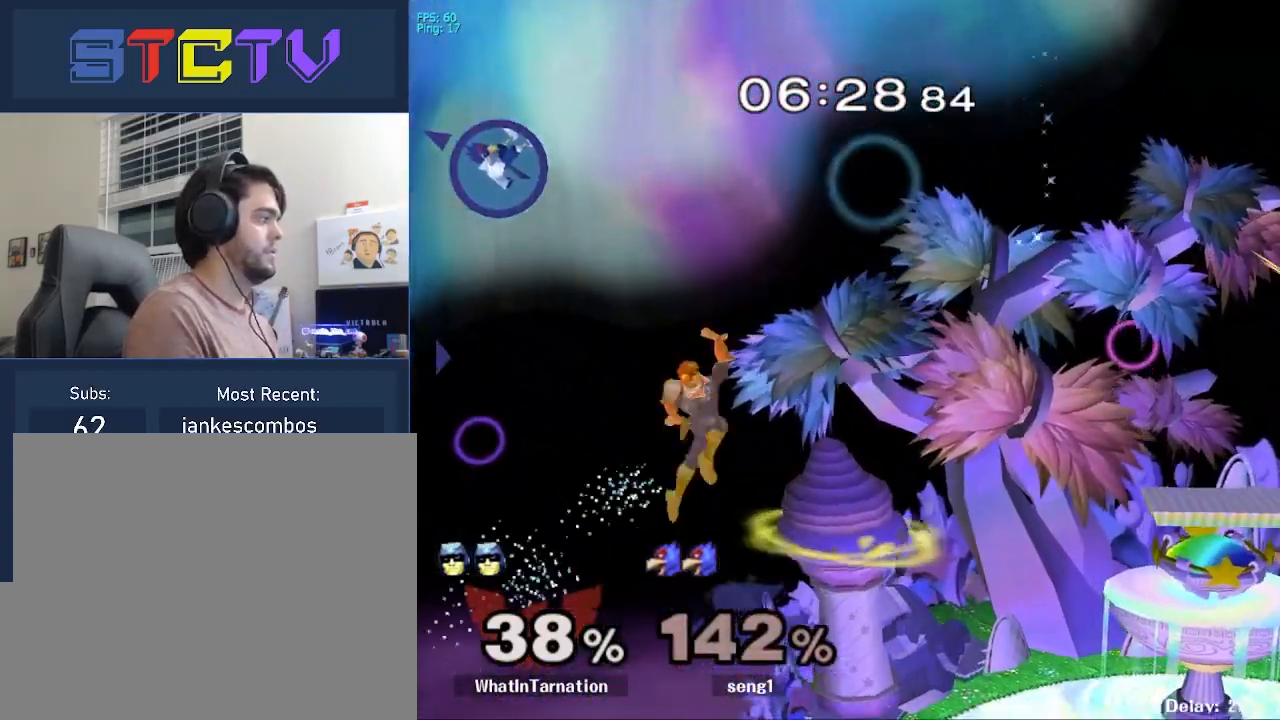
{"buttons": [], "left_stick": "left", "right_stick": "center", "events": [[317, "R1", "up"], [383, "left_stick", "center"], [467, "left_stick", "left"]]}
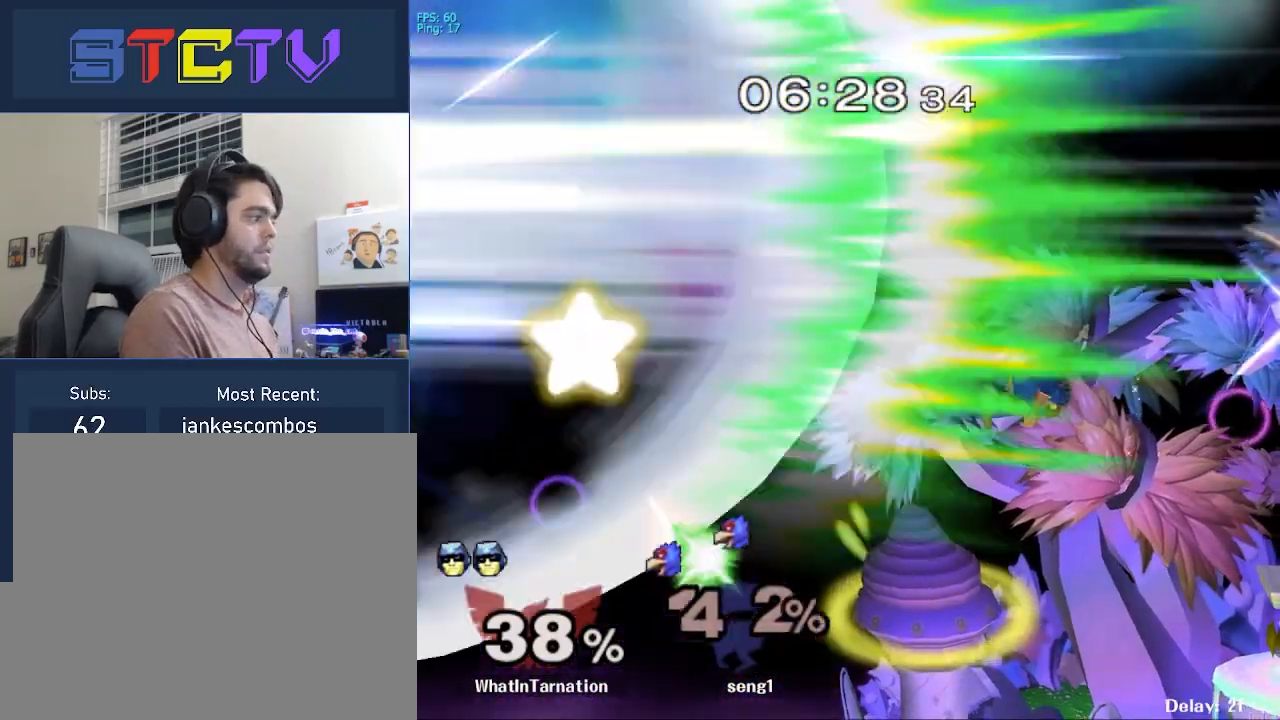
{"buttons": [], "left_stick": "left", "right_stick": "center", "events": []}
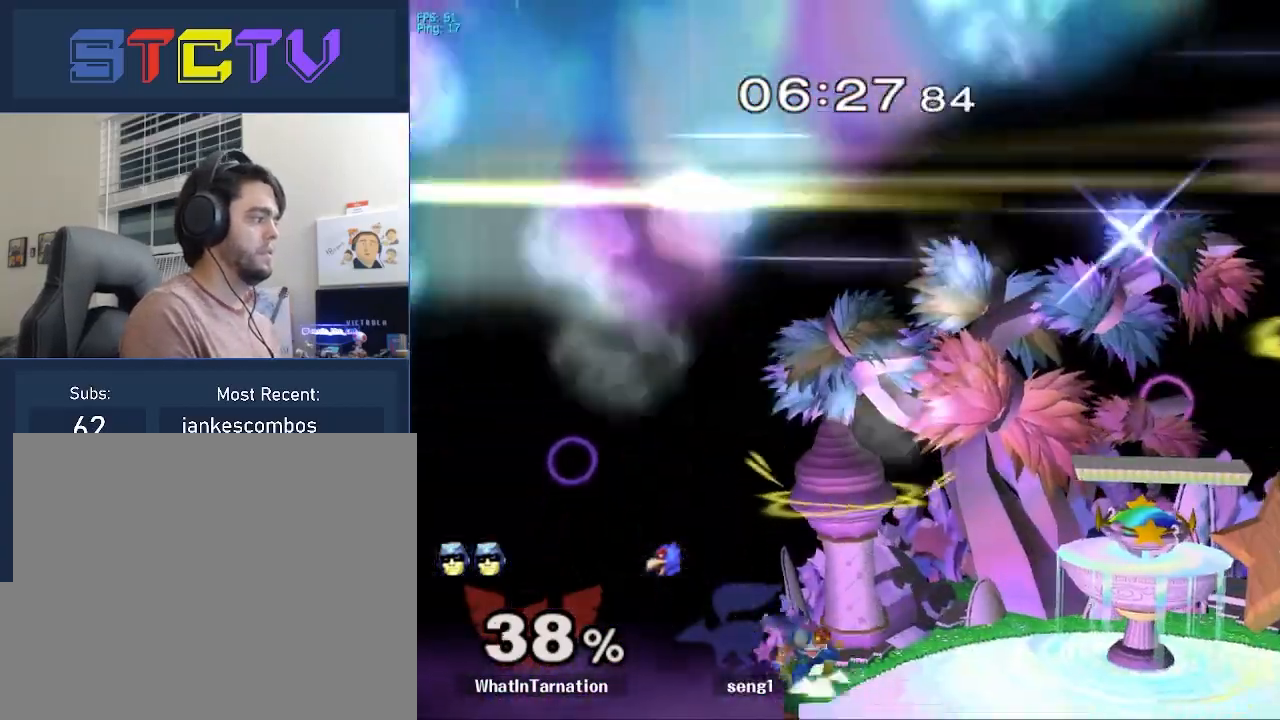
{"buttons": ["A"], "left_stick": "right", "right_stick": "center", "events": [[167, "Y", "down"], [167, "left_stick", "right"], [200, "A", "down"], [217, "Y", "up"]]}
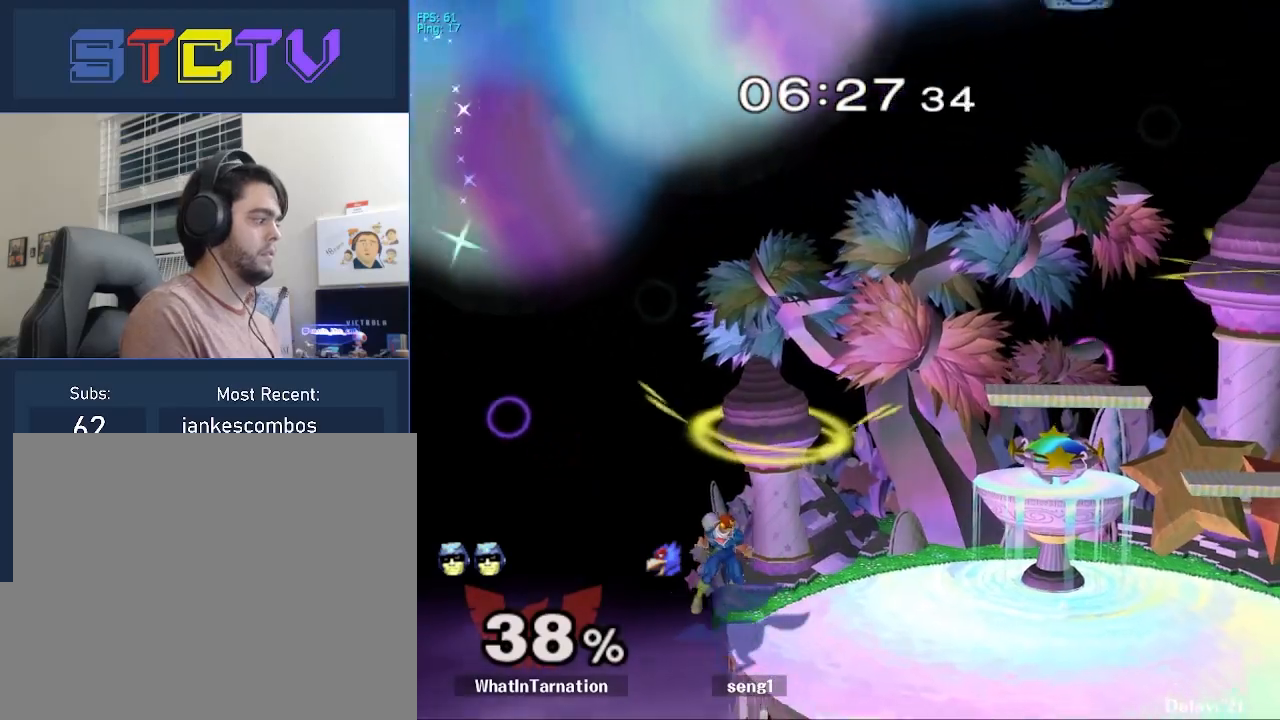
{"buttons": [], "left_stick": "center", "right_stick": "center", "events": [[83, "A", "up"], [83, "left_stick", "center"], [100, "Y", "down"], [100, "Z", "down"], [183, "Y", "up"], [183, "Z", "up"], [183, "left_stick", "up"], [300, "left_stick", "center"]]}
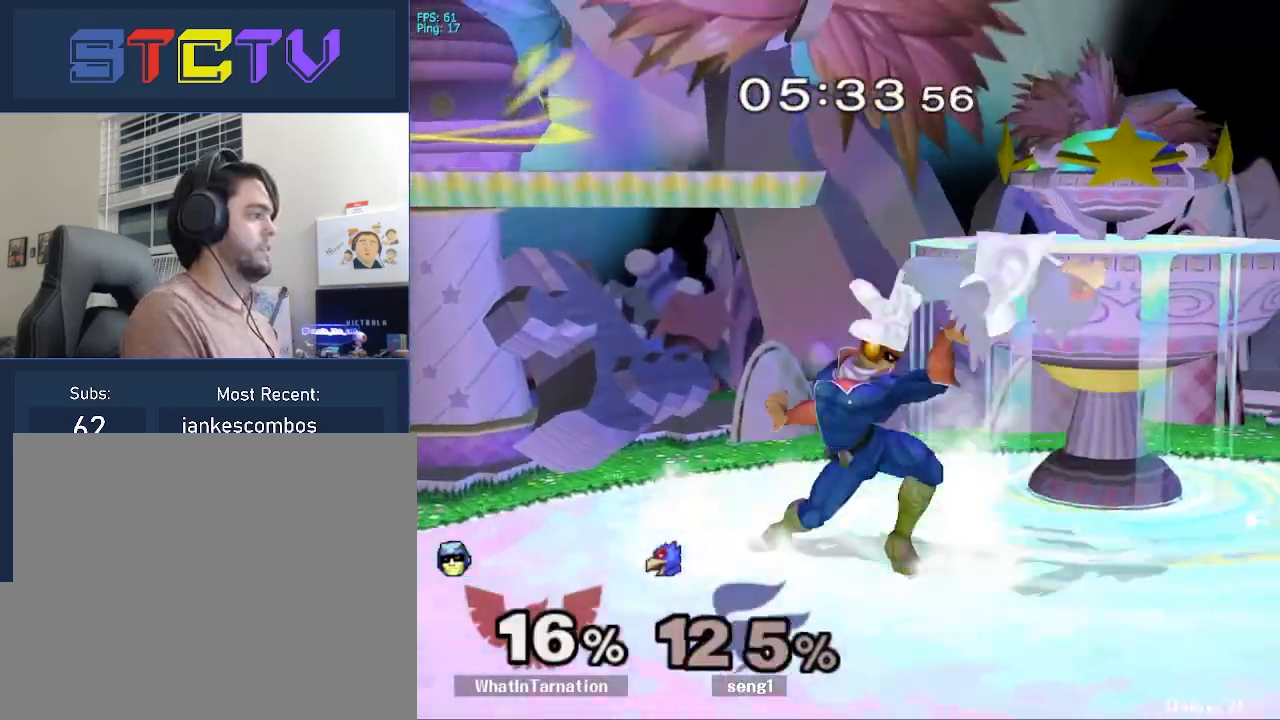
{"buttons": ["Y"], "left_stick": "center", "right_stick": "center", "events": [[483, "Y", "down"]]}
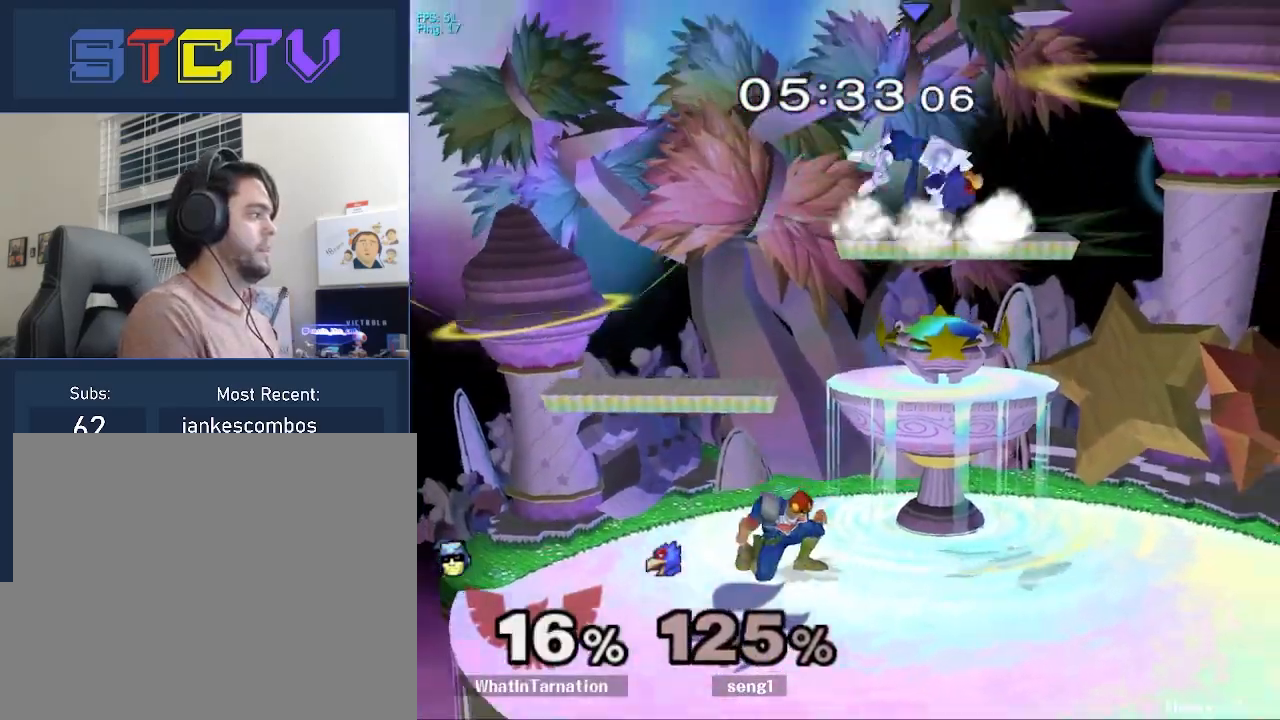
{"buttons": [], "left_stick": "down", "right_stick": "center", "events": [[17, "Y", "up"], [17, "left_stick", "right"], [150, "left_stick", "center"], [333, "Y", "down"], [467, "left_stick", "down"], [483, "Y", "up"]]}
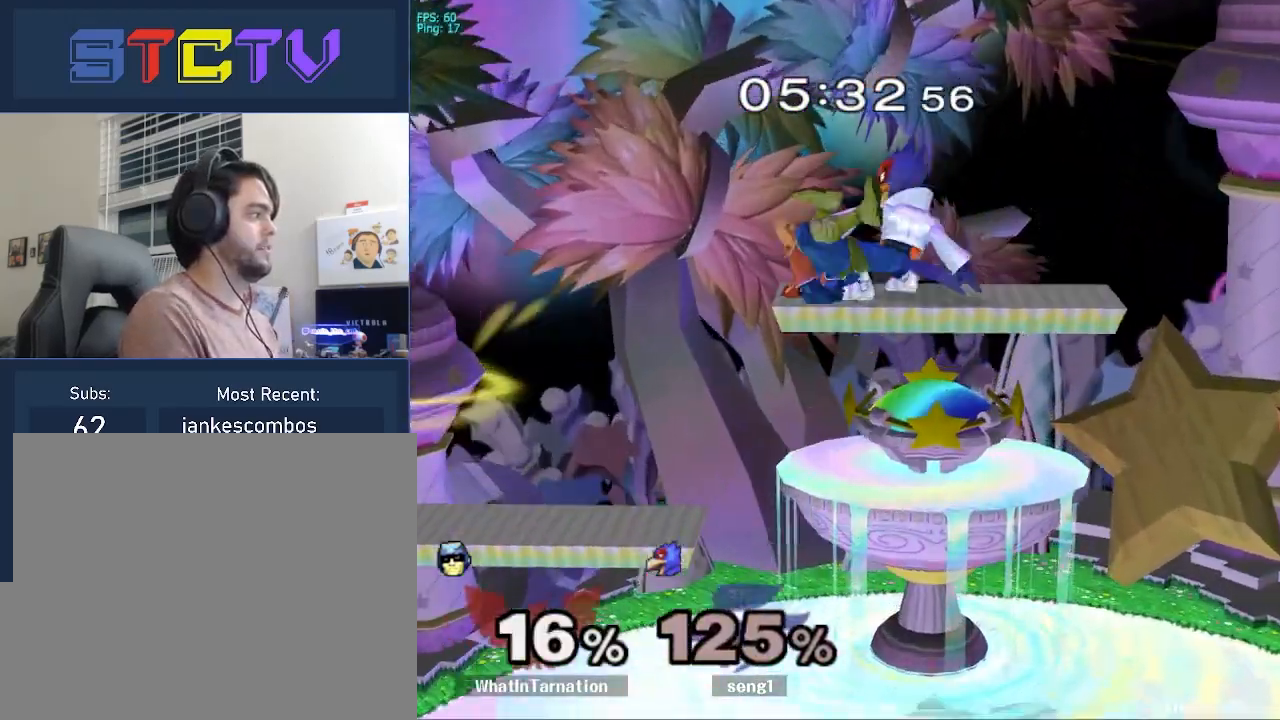
{"buttons": [], "left_stick": "down", "right_stick": "center", "events": [[17, "R1", "down"], [150, "R1", "up"], [183, "left_stick", "center"], [233, "Y", "down"], [250, "Z", "down"], [317, "R1", "down"], [383, "left_stick", "down"], [400, "Z", "up"], [417, "R1", "up"], [433, "Y", "up"]]}
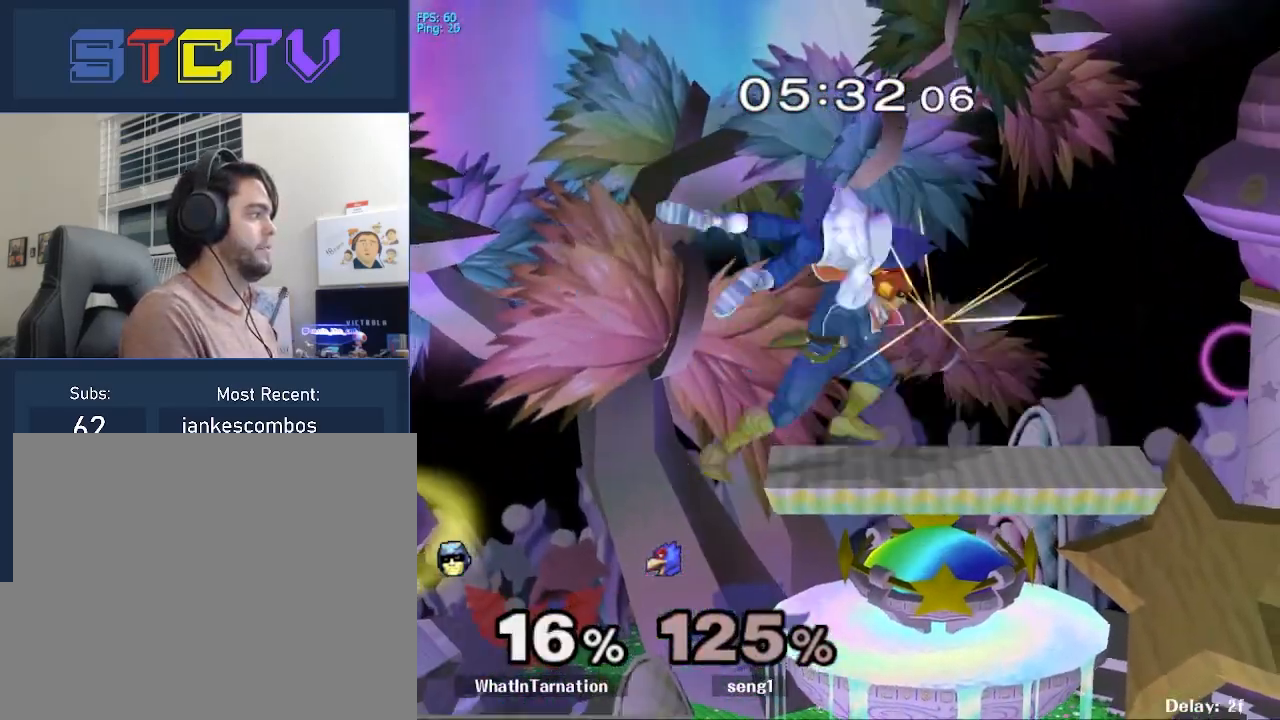
{"buttons": [], "left_stick": "right", "right_stick": "center", "events": [[67, "left_stick", "center"], [433, "left_stick", "right"]]}
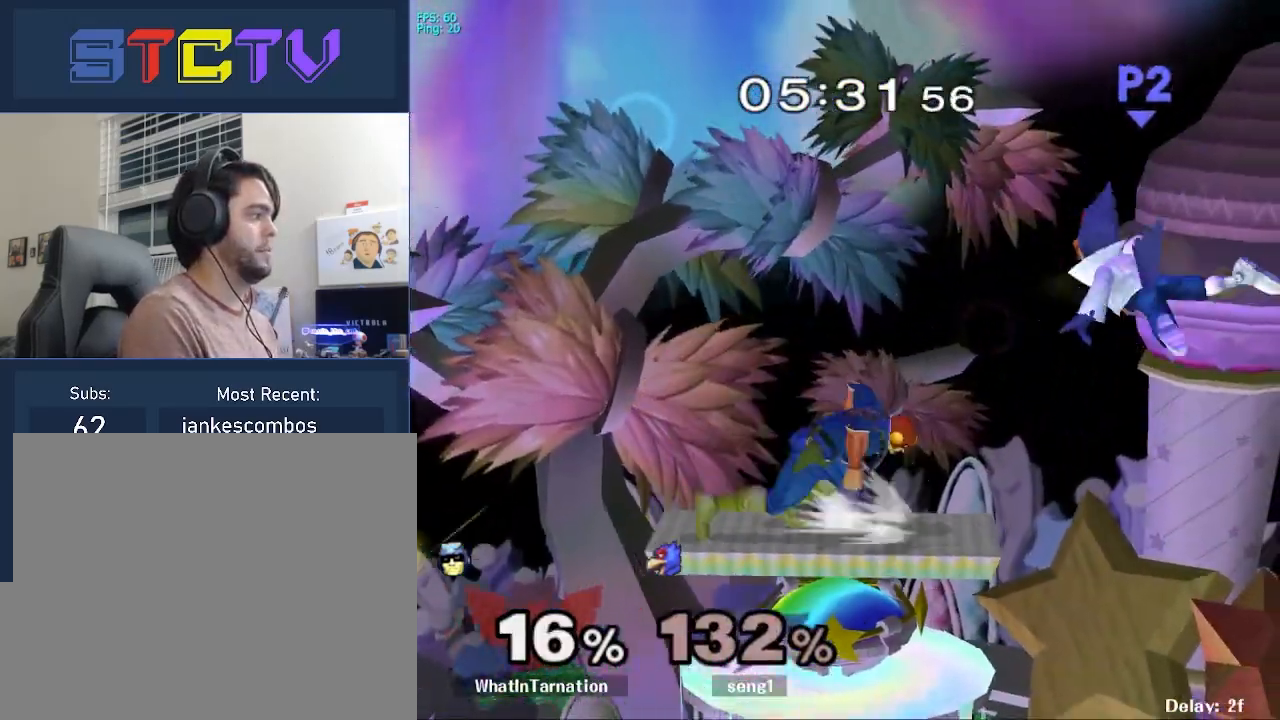
{"buttons": ["R1"], "left_stick": "down", "right_stick": "center", "events": [[133, "right_stick", "down"], [217, "right_stick", "center"], [250, "left_stick", "down-right"], [367, "left_stick", "up-right"], [433, "left_stick", "center"], [467, "R1", "down"], [483, "left_stick", "down"]]}
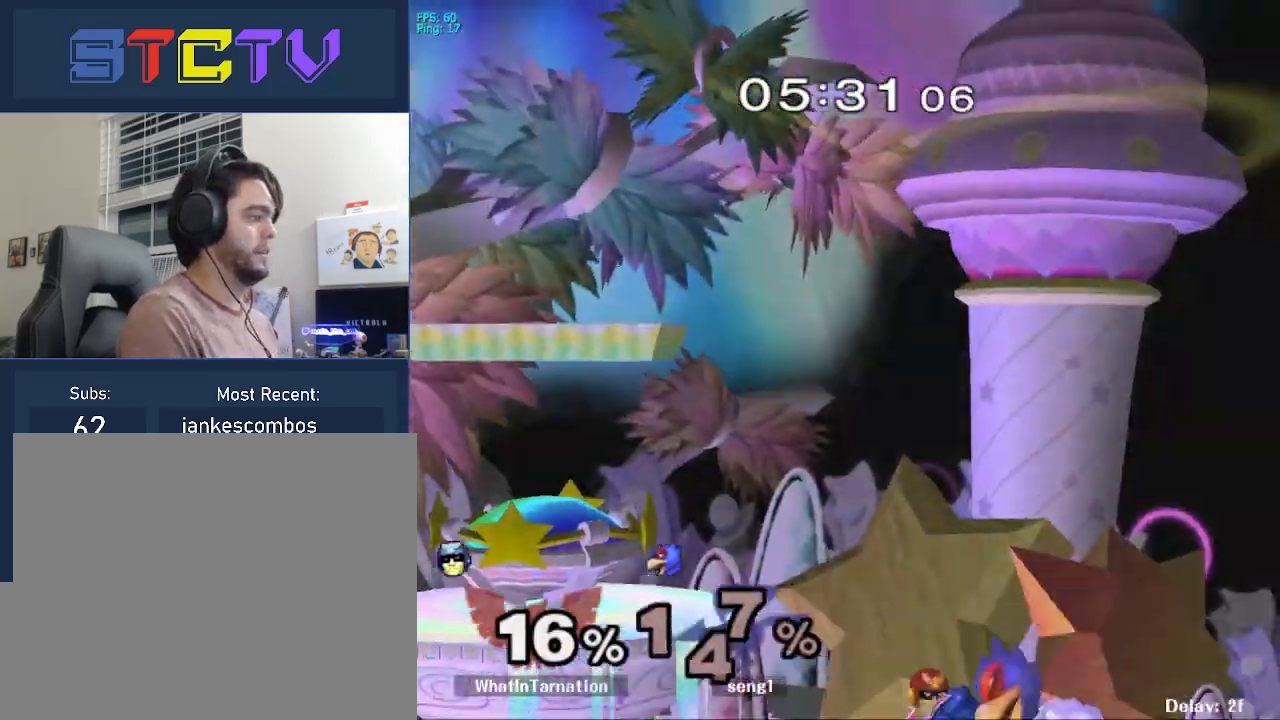
{"buttons": [], "left_stick": "left", "right_stick": "center", "events": [[33, "left_stick", "center"], [150, "R1", "up"], [317, "left_stick", "left"]]}
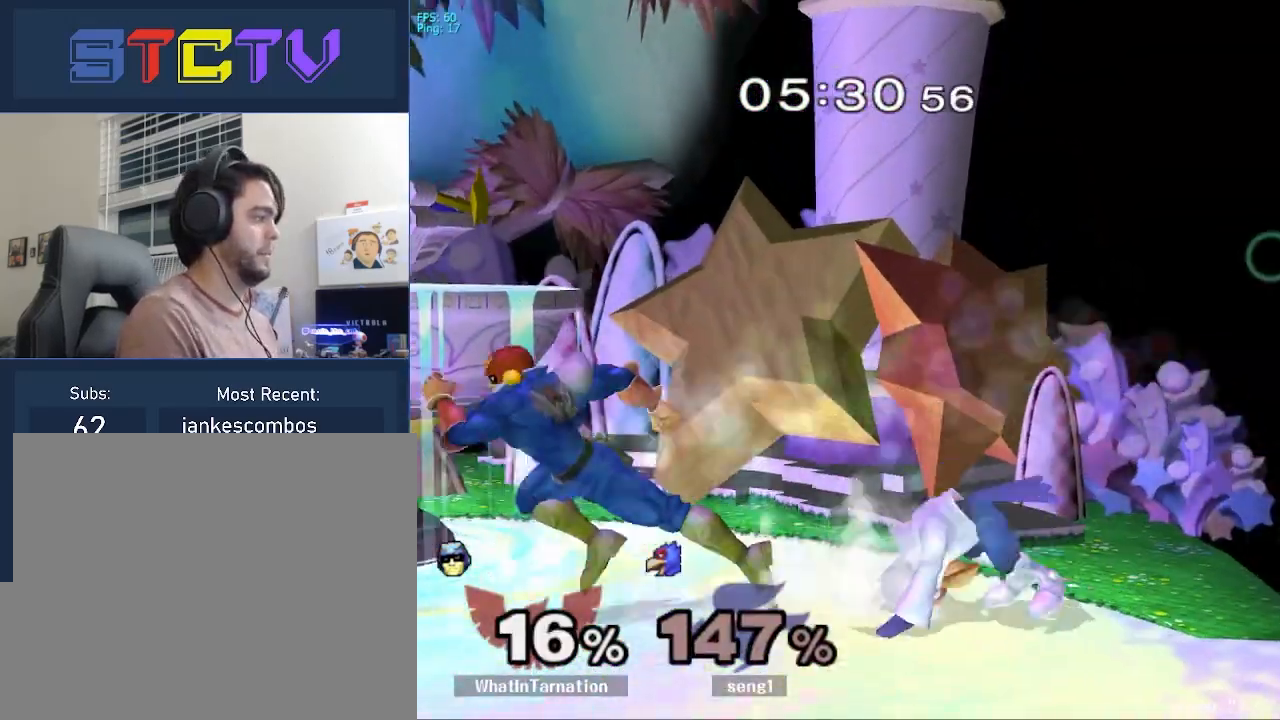
{"buttons": [], "left_stick": "center", "right_stick": "center", "events": [[17, "left_stick", "center"], [233, "left_stick", "right"], [350, "Y", "down"], [367, "R1", "down"], [367, "Z", "down"], [367, "left_stick", "center"], [483, "Z", "up"], [500, "R1", "up"], [500, "Y", "up"]]}
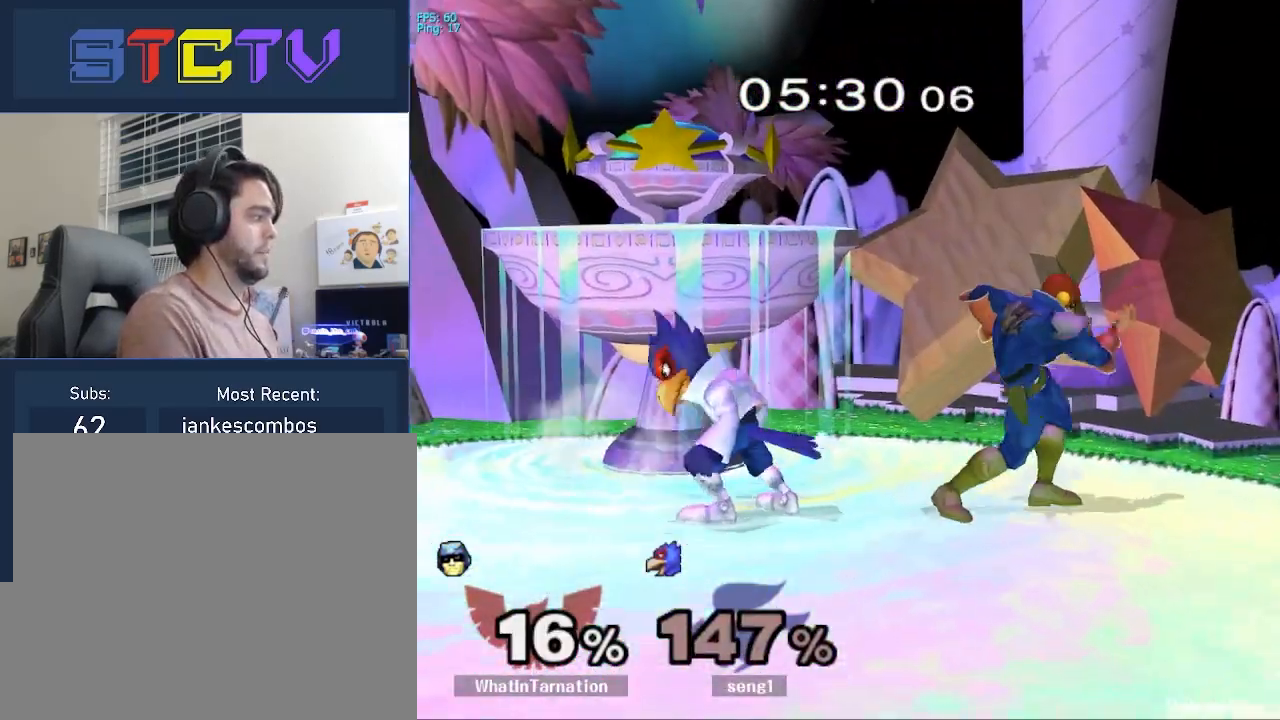
{"buttons": [], "left_stick": "left", "right_stick": "center", "events": [[17, "left_stick", "down"], [200, "left_stick", "center"], [367, "left_stick", "right"], [400, "Y", "down"], [467, "Y", "up"], [483, "left_stick", "left"]]}
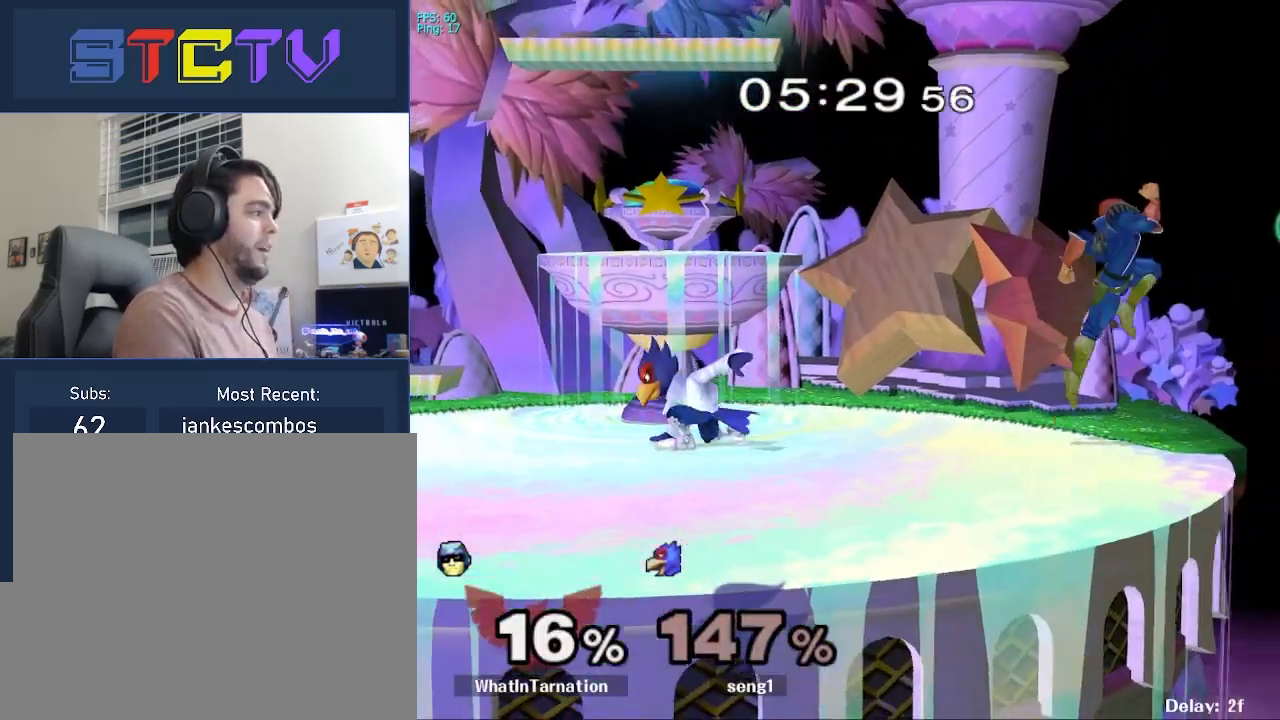
{"buttons": [], "left_stick": "down", "right_stick": "center", "events": [[17, "Y", "down"], [100, "Y", "up"], [383, "left_stick", "down"]]}
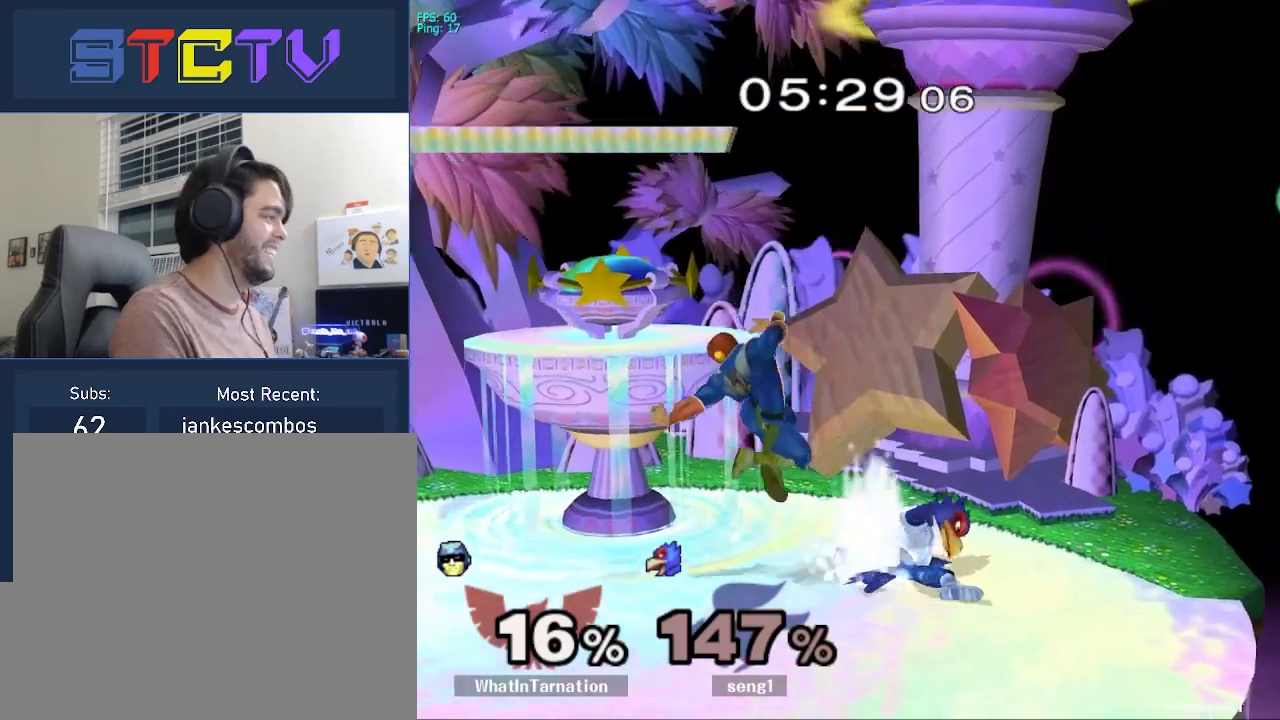
{"buttons": ["A"], "left_stick": "center", "right_stick": "center", "events": [[17, "R1", "down"], [133, "left_stick", "center"], [150, "R1", "up"], [250, "A", "down"], [317, "A", "up"], [417, "A", "down"]]}
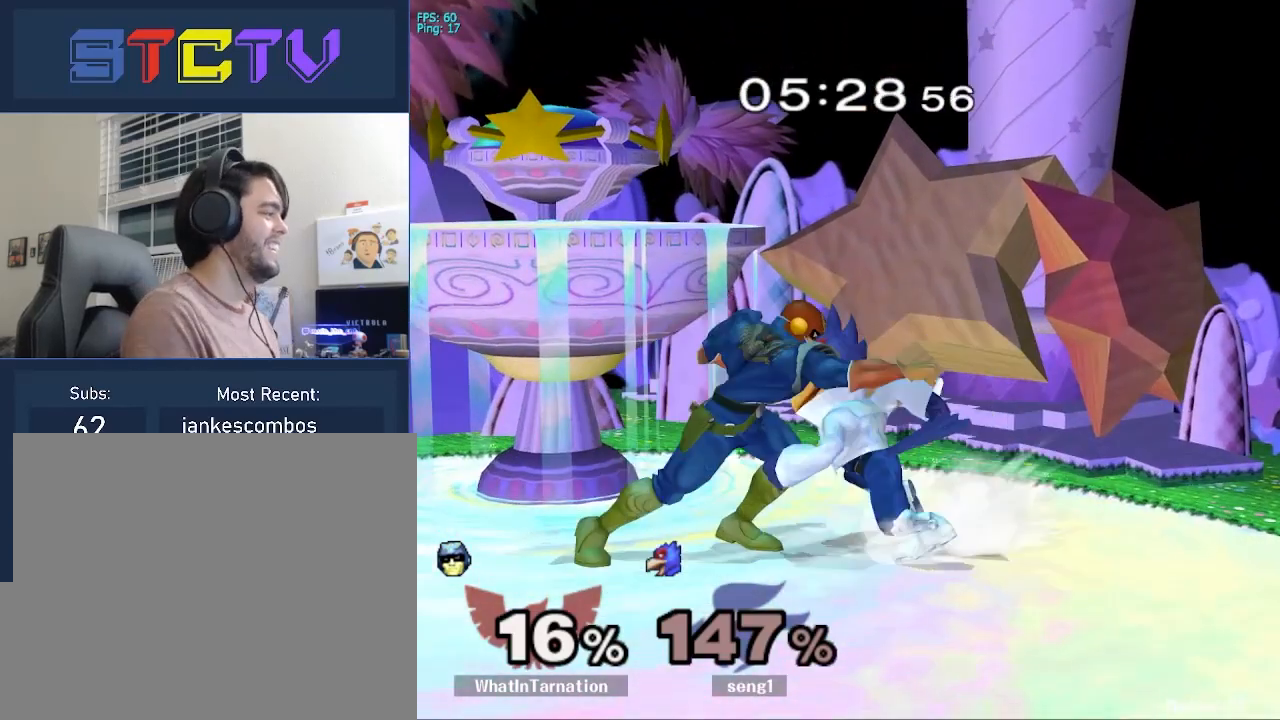
{"buttons": ["A"], "left_stick": "center", "right_stick": "center", "events": [[17, "A", "up"], [100, "A", "down"]]}
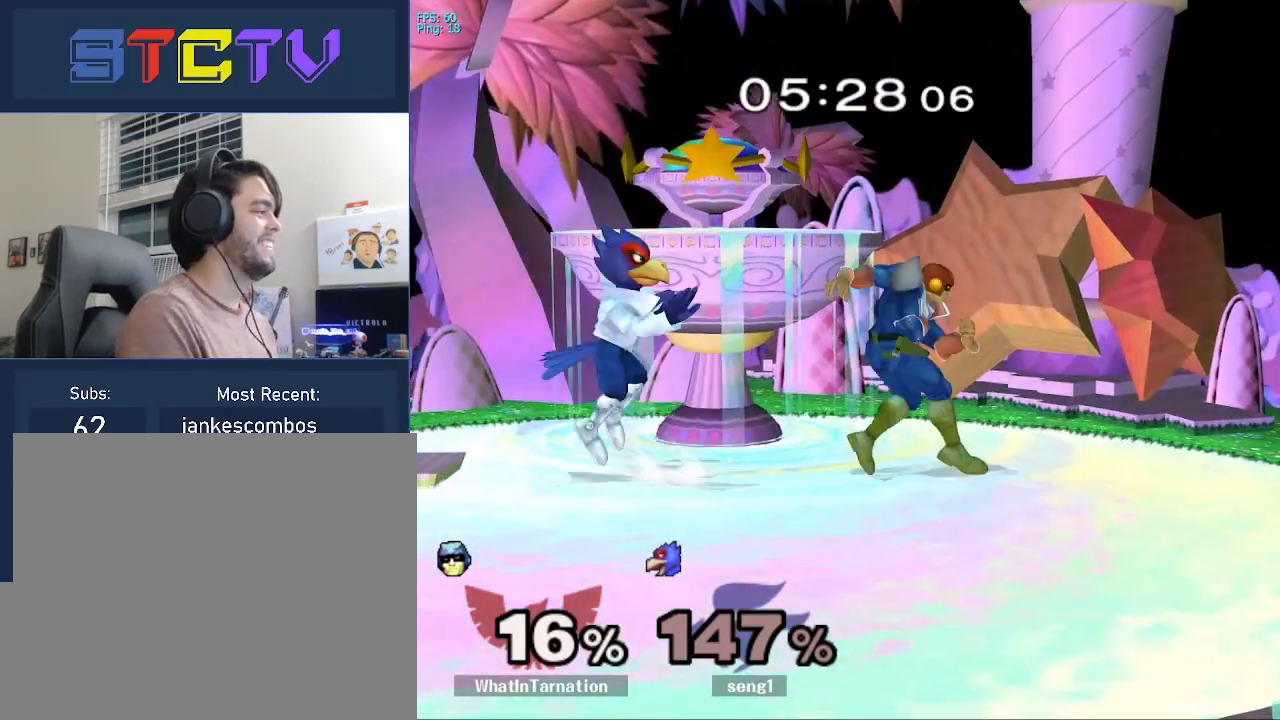
{"buttons": [], "left_stick": "center", "right_stick": "center", "events": [[33, "left_stick", "right"], [217, "left_stick", "left"], [233, "A", "up"], [283, "left_stick", "right"], [417, "left_stick", "left"], [467, "left_stick", "center"]]}
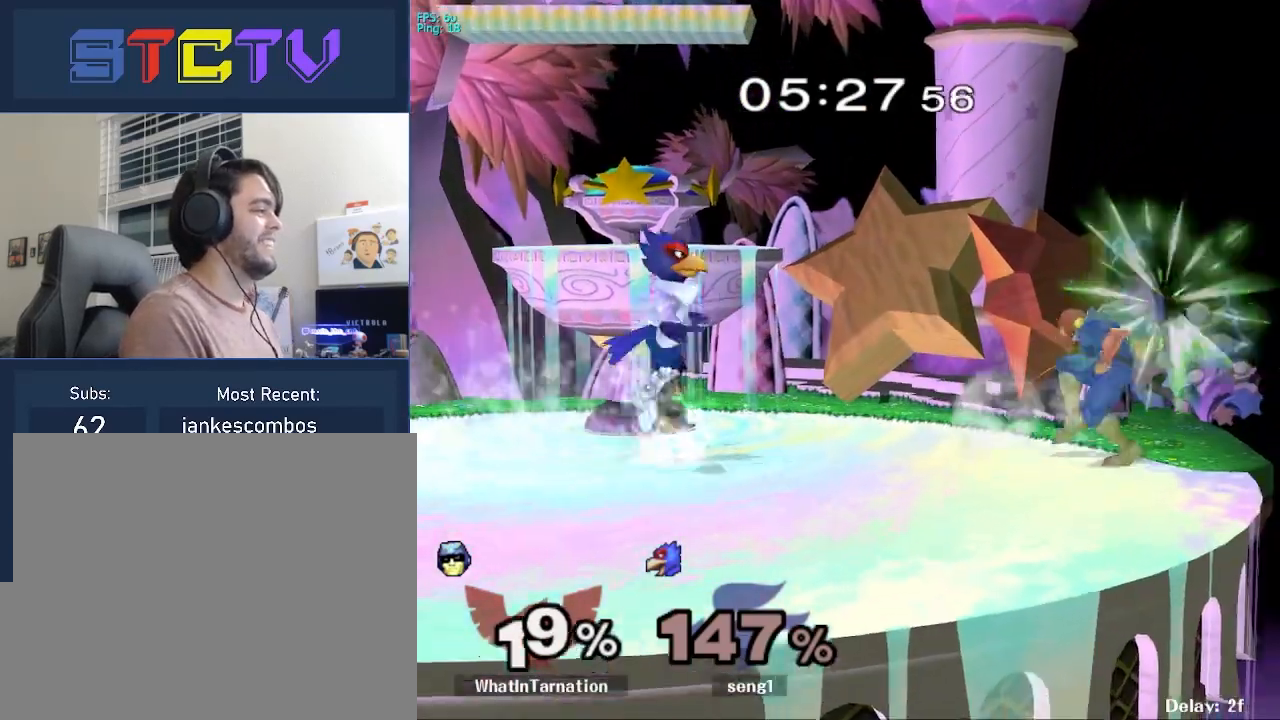
{"buttons": [], "left_stick": "left", "right_stick": "center", "events": [[117, "left_stick", "right"], [167, "Y", "down"], [200, "Y", "up"], [217, "left_stick", "left"], [233, "right_stick", "down"], [283, "right_stick", "center"]]}
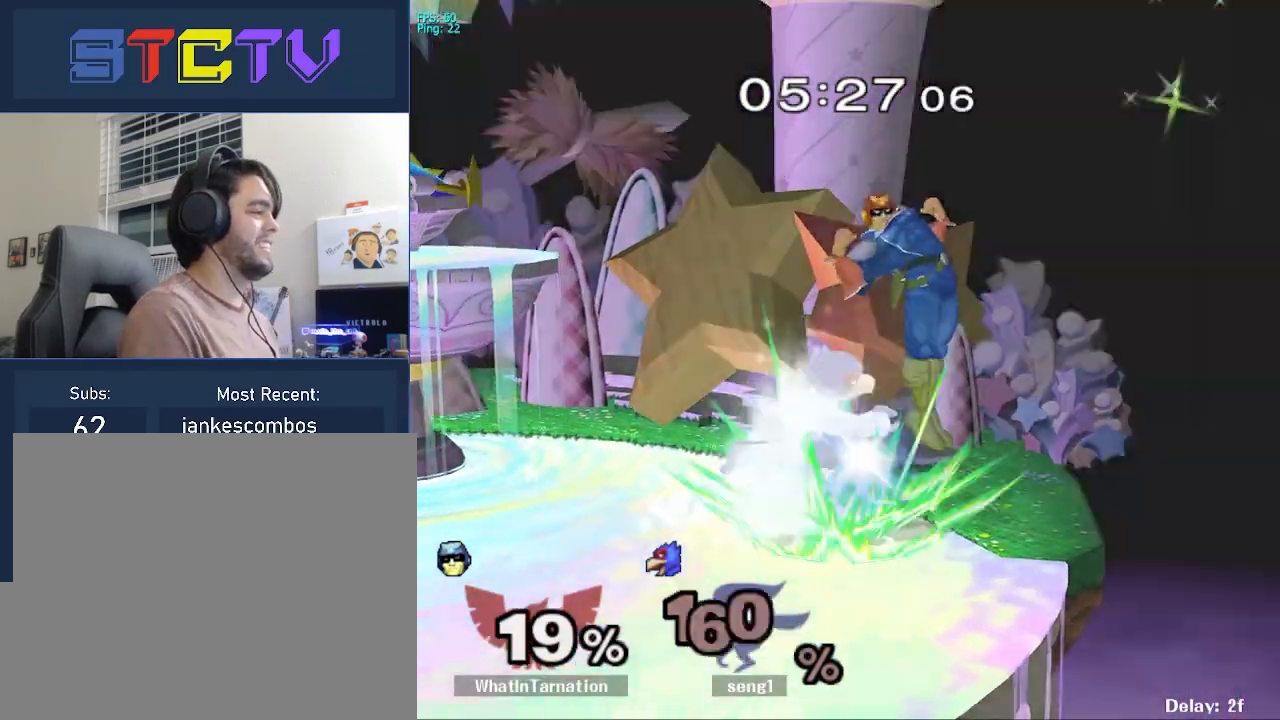
{"buttons": [], "left_stick": "left", "right_stick": "center", "events": [[183, "R1", "down"], [183, "left_stick", "down"], [300, "left_stick", "center"], [367, "R1", "up"], [433, "left_stick", "left"]]}
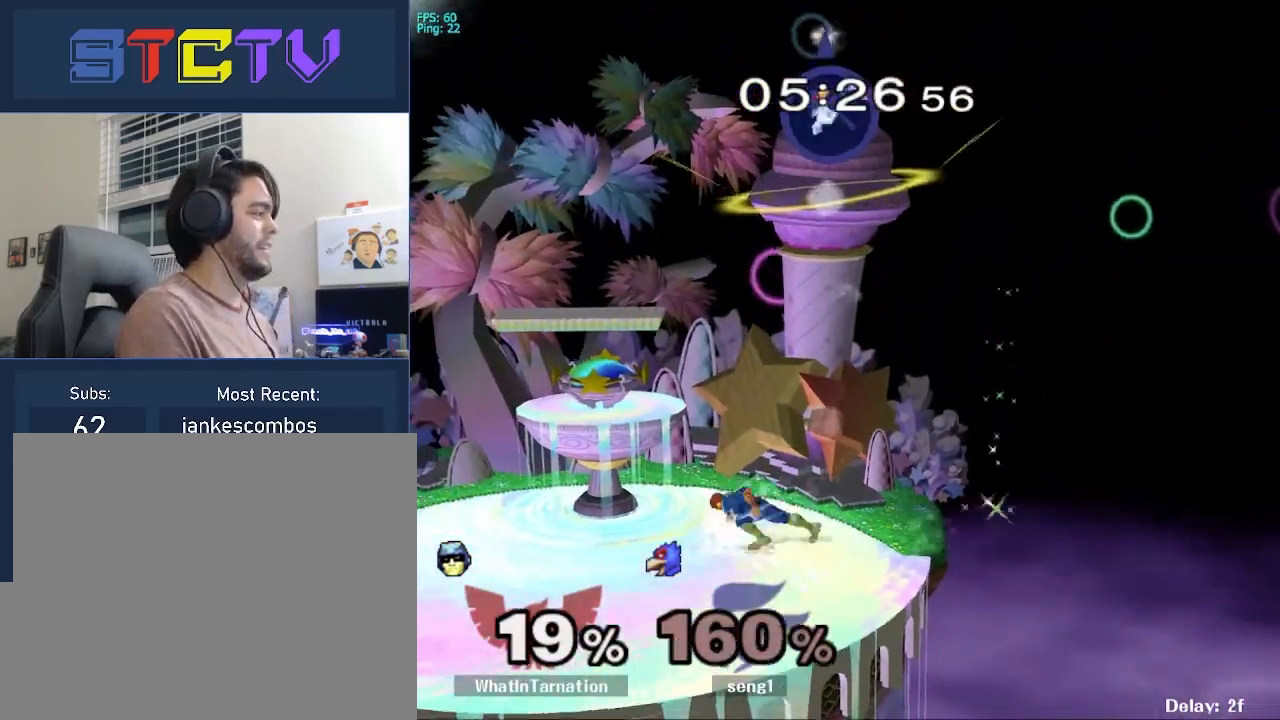
{"buttons": ["R1"], "left_stick": "down", "right_stick": "center", "events": [[17, "Y", "down"], [117, "left_stick", "center"], [150, "Y", "up"], [233, "Y", "down"], [300, "left_stick", "down"], [400, "R1", "down"], [400, "Y", "up"]]}
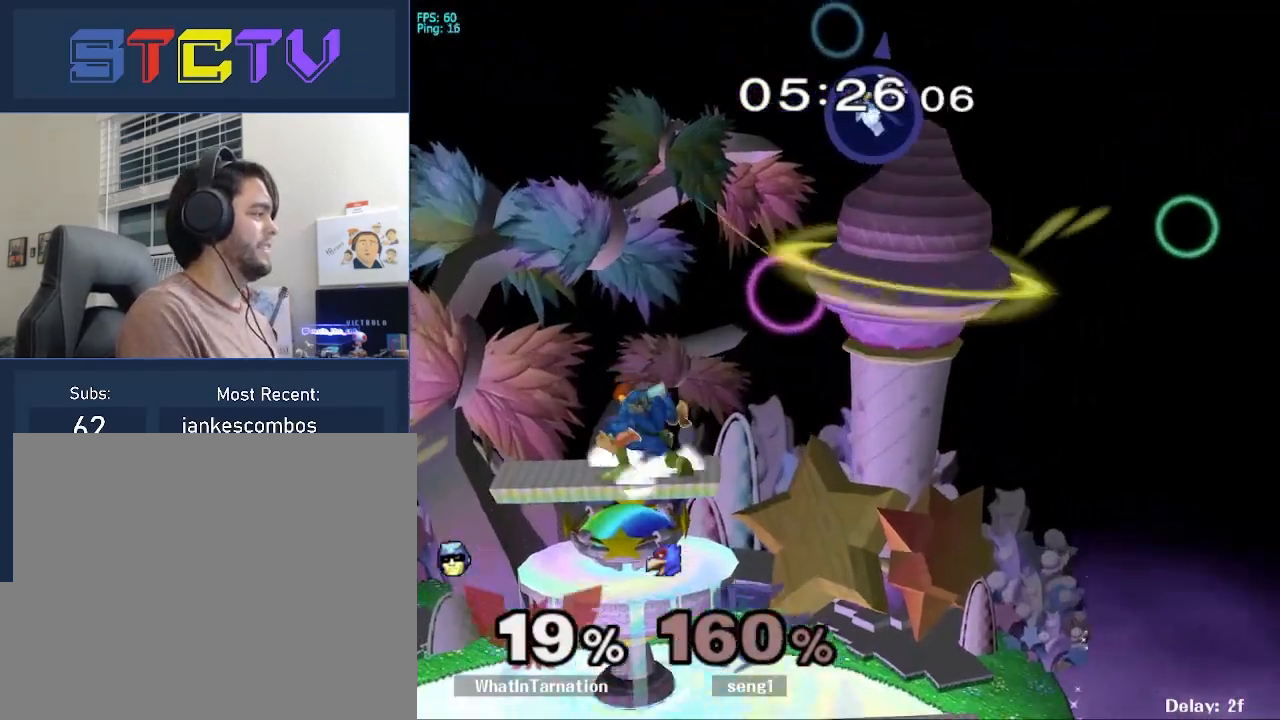
{"buttons": [], "left_stick": "right", "right_stick": "center", "events": [[17, "left_stick", "center"], [50, "R1", "up"], [150, "Y", "down"], [167, "left_stick", "right"], [333, "Y", "up"], [450, "Y", "down"], [500, "Y", "up"]]}
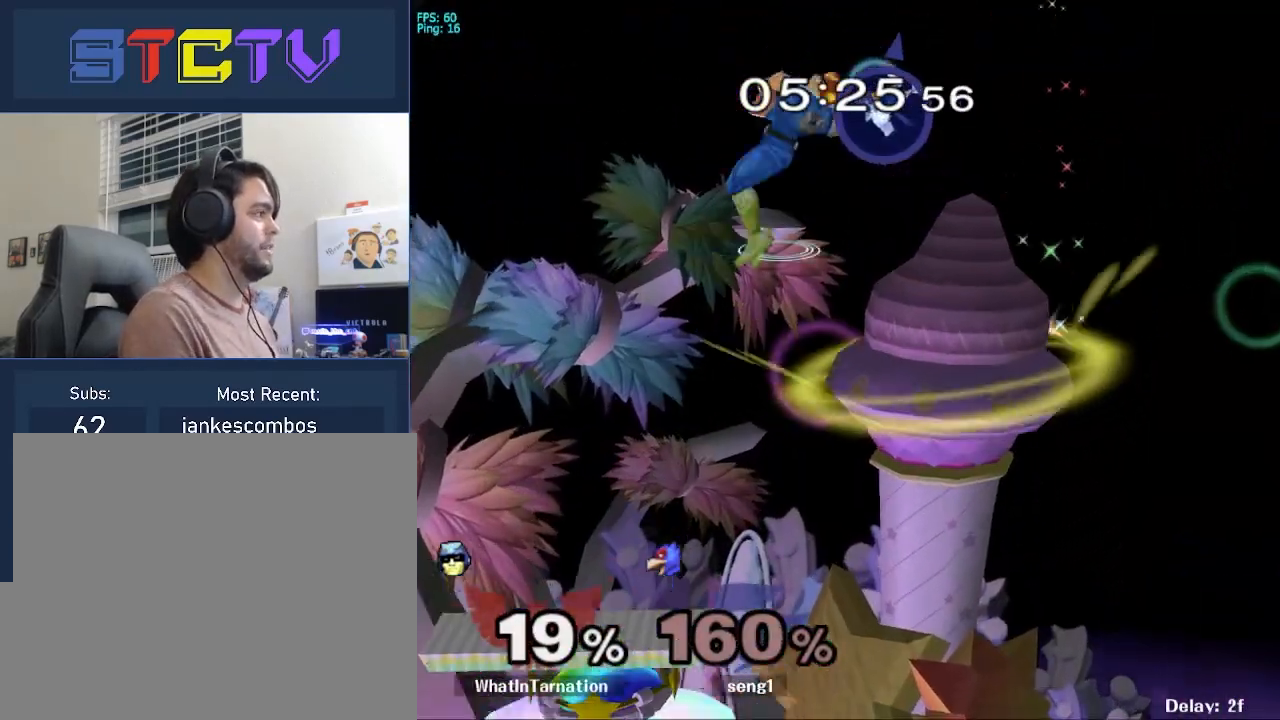
{"buttons": ["R1"], "left_stick": "right", "right_stick": "center", "events": [[67, "right_stick", "left"], [150, "right_stick", "center"], [400, "R1", "down"]]}
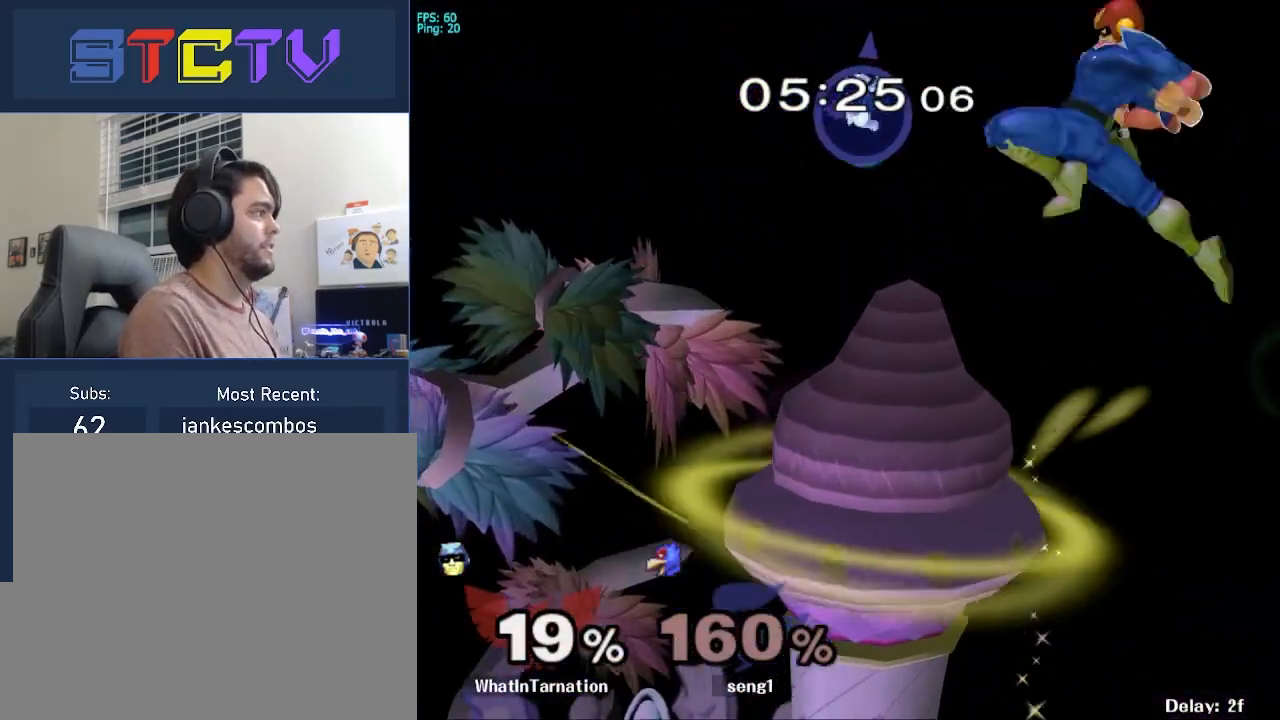
{"buttons": ["B"], "left_stick": "left", "right_stick": "center", "events": [[117, "R1", "up"], [233, "left_stick", "up"], [283, "B", "down"], [367, "left_stick", "left"]]}
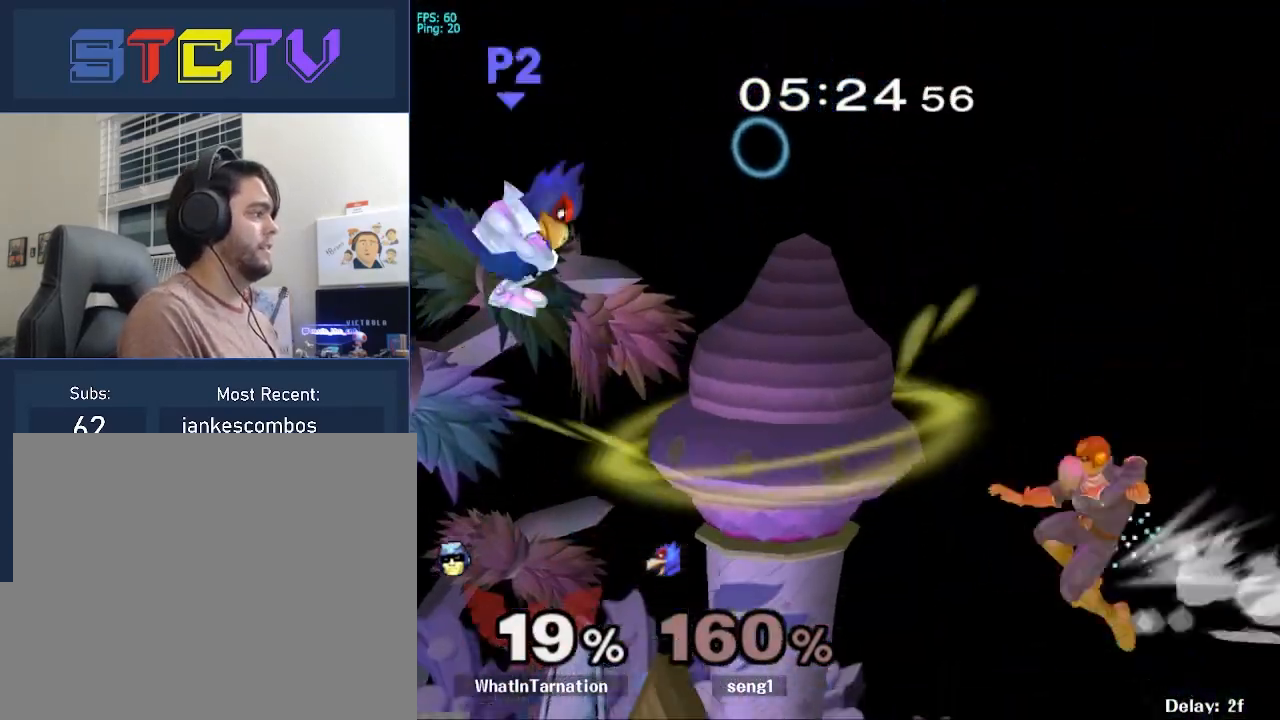
{"buttons": [], "left_stick": "left", "right_stick": "down", "events": [[83, "B", "up"], [167, "right_stick", "down"]]}
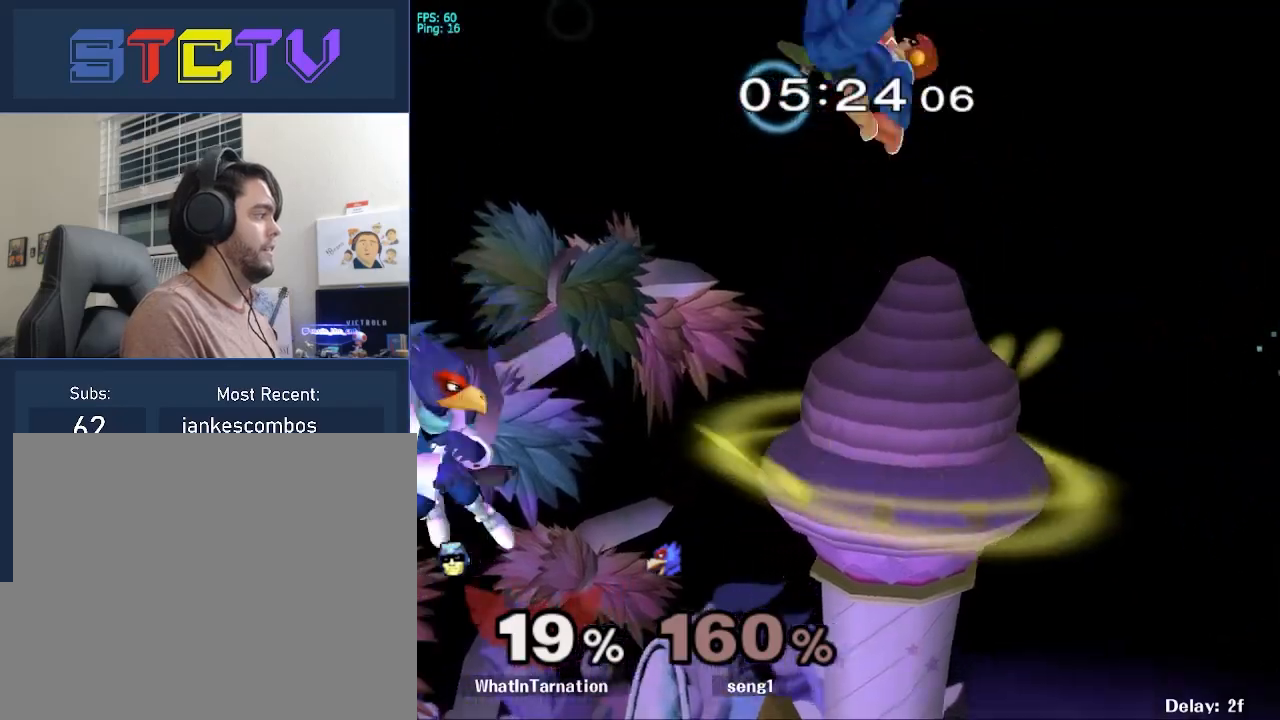
{"buttons": [], "left_stick": "left", "right_stick": "down", "events": []}
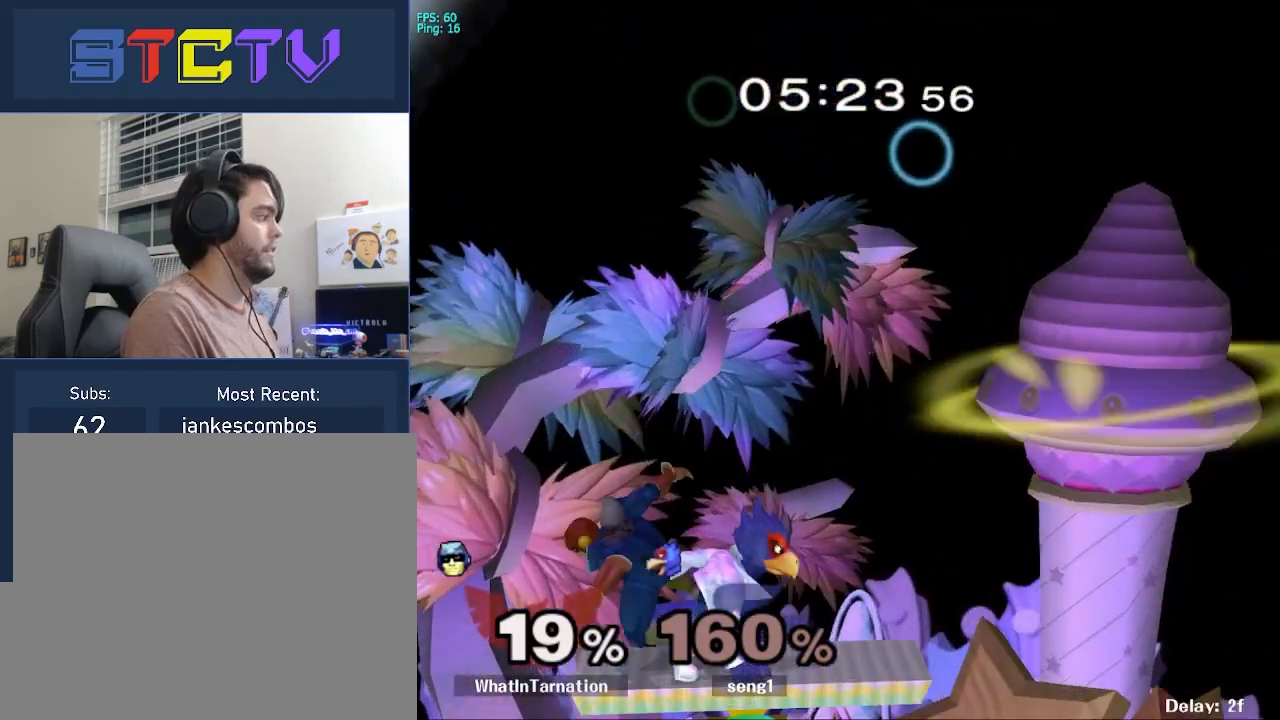
{"buttons": [], "left_stick": "center", "right_stick": "center", "events": [[17, "right_stick", "center"], [50, "left_stick", "center"], [133, "left_stick", "right"], [167, "R1", "down"], [200, "left_stick", "down-right"], [250, "right_stick", "up"], [317, "right_stick", "center"], [367, "R1", "up"], [367, "left_stick", "right"], [500, "left_stick", "center"]]}
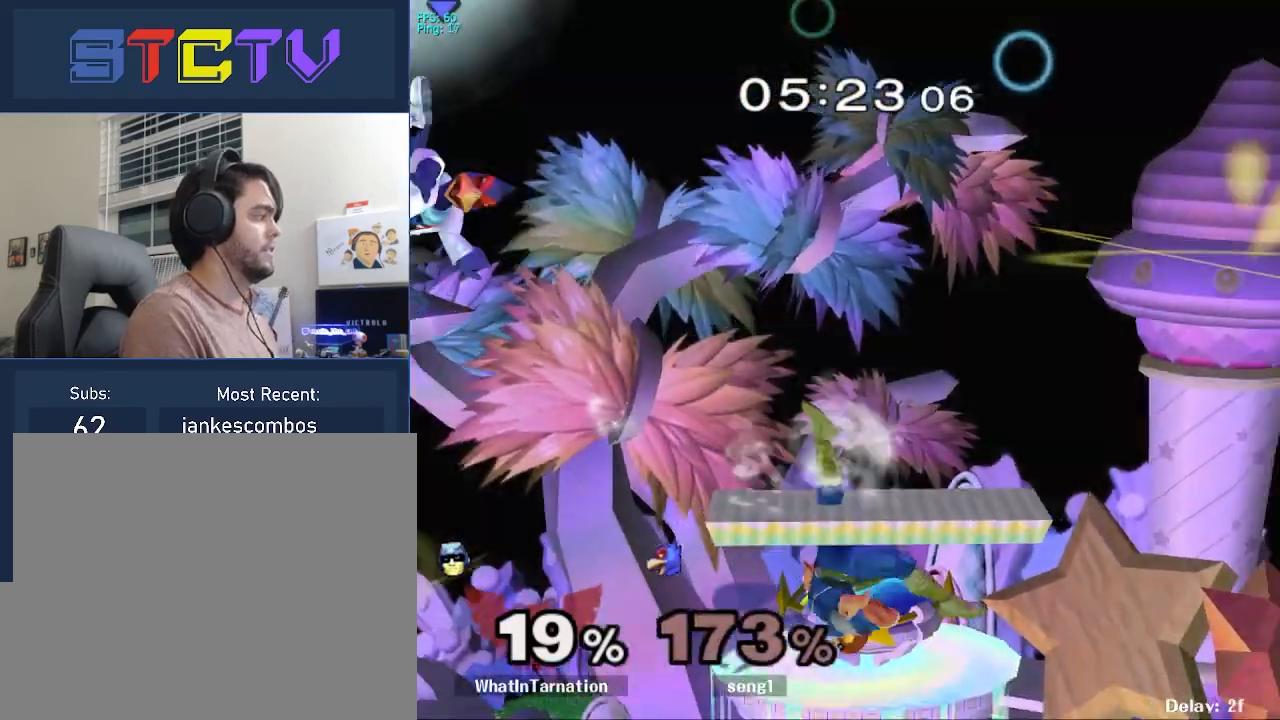
{"buttons": ["Y"], "left_stick": "center", "right_stick": "center", "events": [[33, "left_stick", "down"], [83, "R1", "down"], [133, "left_stick", "center"], [200, "R1", "up"], [300, "left_stick", "right"], [367, "left_stick", "left"], [433, "left_stick", "center"], [450, "Y", "down"]]}
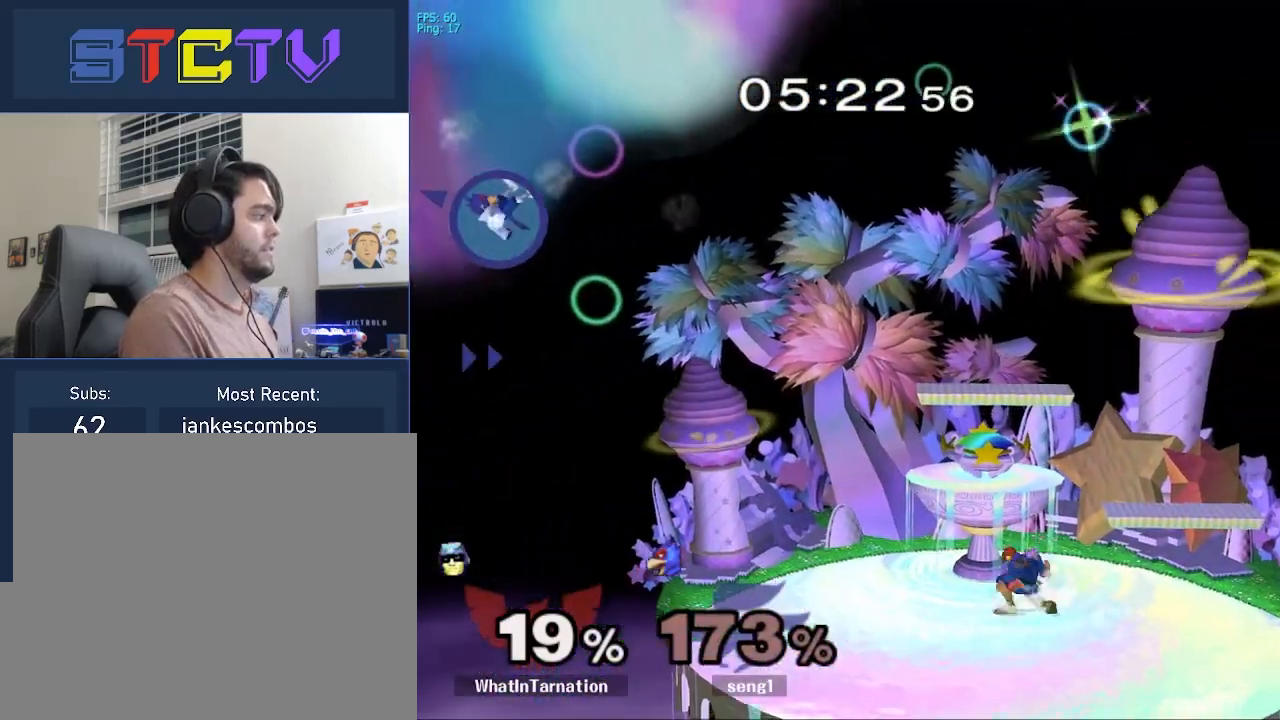
{"buttons": [], "left_stick": "right", "right_stick": "center", "events": [[100, "Y", "up"], [150, "Y", "down"], [217, "left_stick", "right"], [317, "Y", "up"], [333, "R1", "down"], [483, "R1", "up"]]}
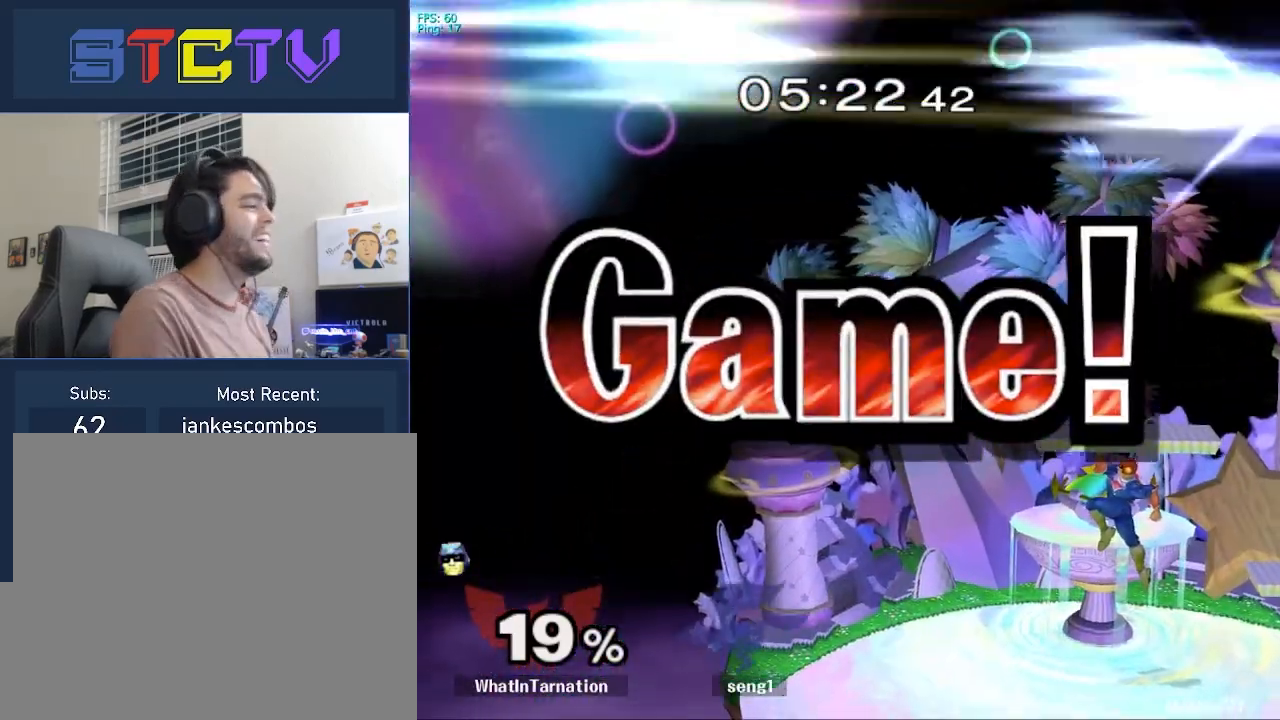
{"buttons": [], "left_stick": "center", "right_stick": "center", "events": [[267, "left_stick", "center"]]}